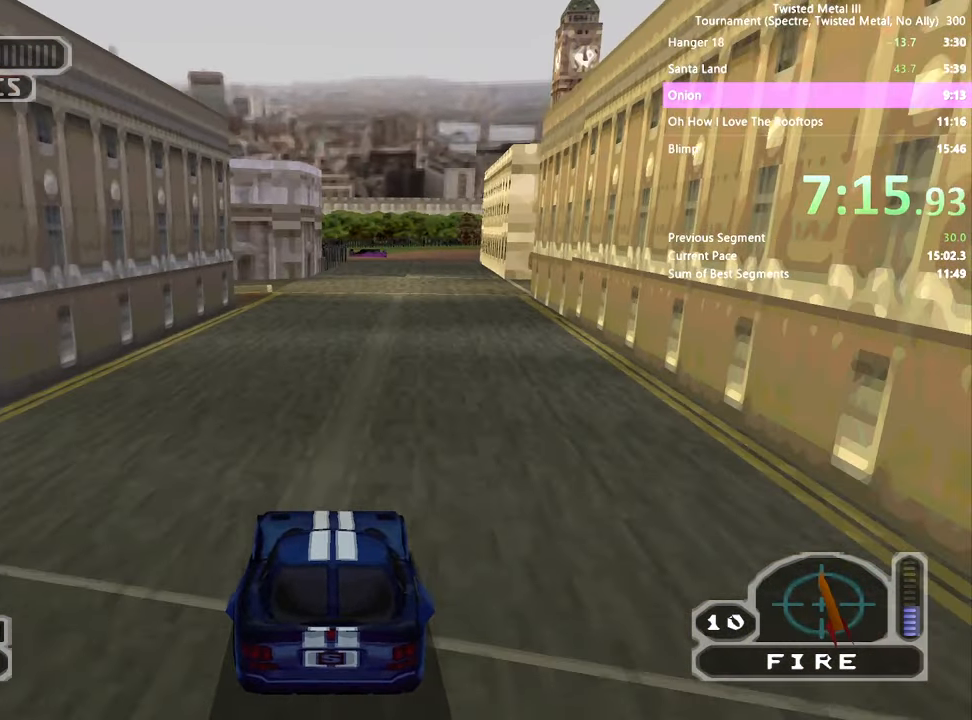
Gameplay with a controller (PlayStation layout); each line is a JSON object with the inputs held at the frame after it. "events" lists button and stick changes between this image and that frame as [ms after this image, input, new state], when the widget could be followed in between. Not read: L3 R3.
{"buttons": [], "left_stick": "center", "right_stick": "center", "events": [[400, "SQUARE", "up"]]}
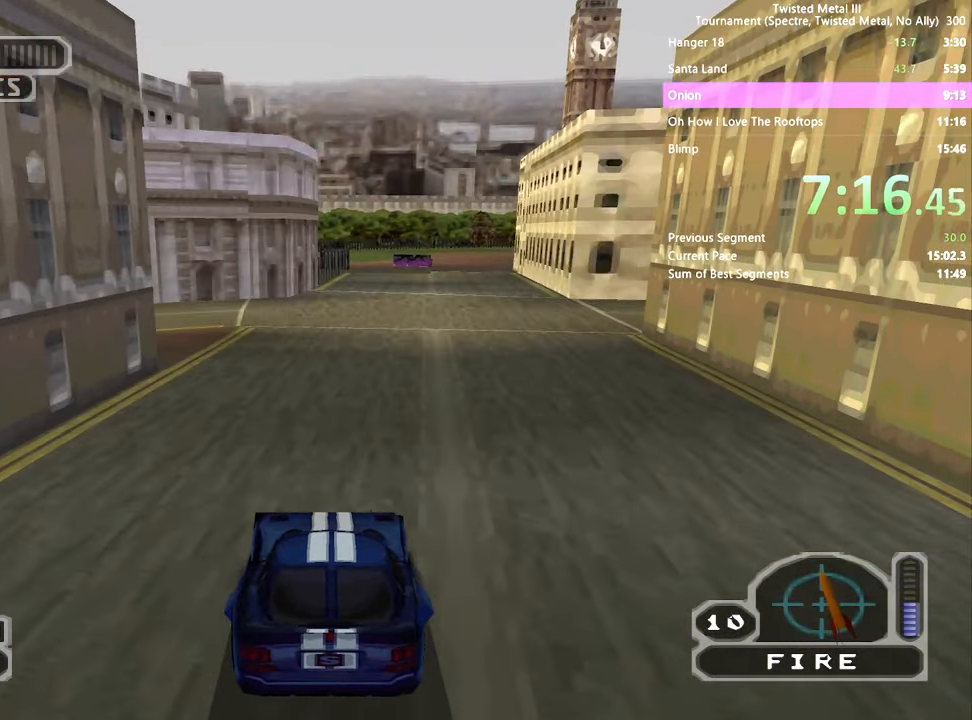
{"buttons": [], "left_stick": "center", "right_stick": "center", "events": [[66, "DPAD_LEFT", "down"], [300, "SQUARE", "down"], [500, "DPAD_LEFT", "up"], [500, "SQUARE", "up"]]}
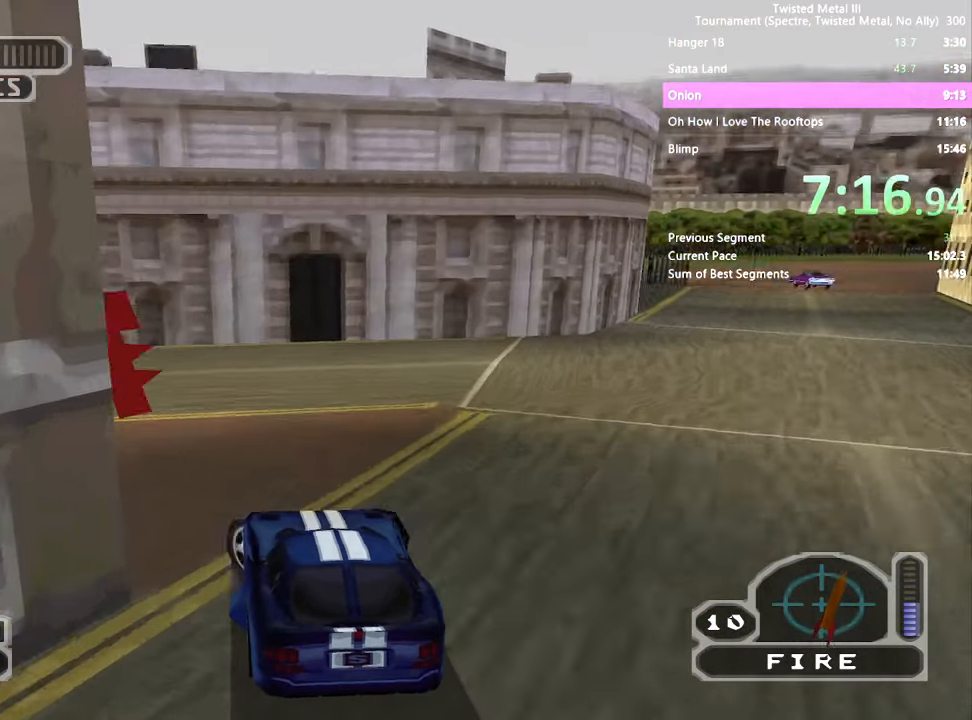
{"buttons": ["CROSS", "SQUARE", "DPAD_RIGHT"], "left_stick": "center", "right_stick": "center", "events": [[150, "SQUARE", "down"], [166, "DPAD_RIGHT", "down"], [300, "CROSS", "down"]]}
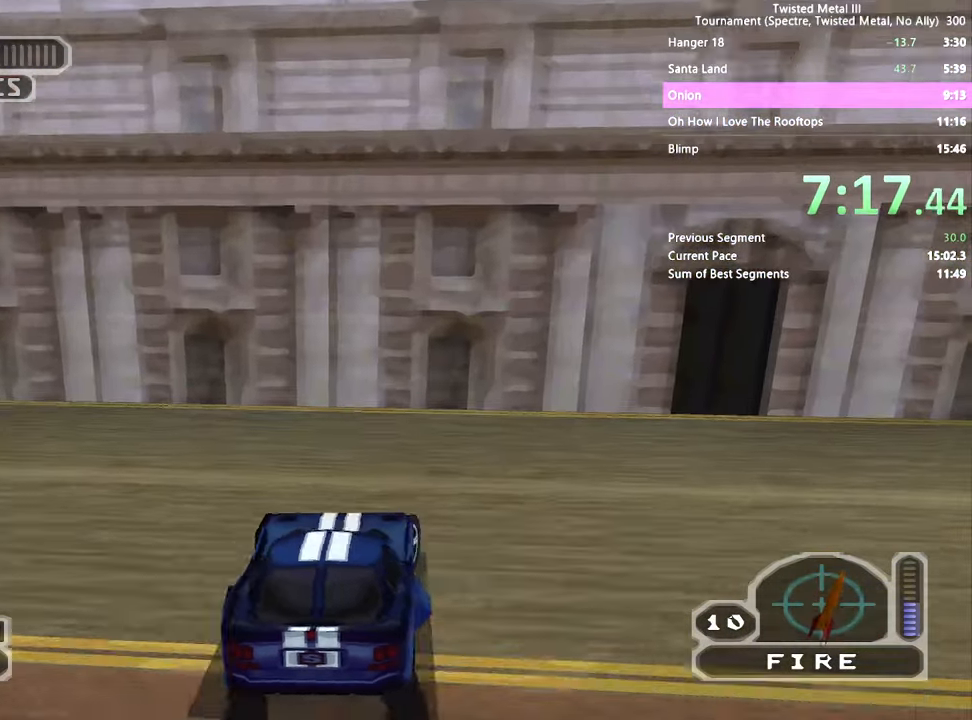
{"buttons": [], "left_stick": "center", "right_stick": "center", "events": [[266, "CROSS", "up"], [300, "DPAD_RIGHT", "up"], [300, "SQUARE", "up"], [350, "L2", "down"], [466, "L2", "up"]]}
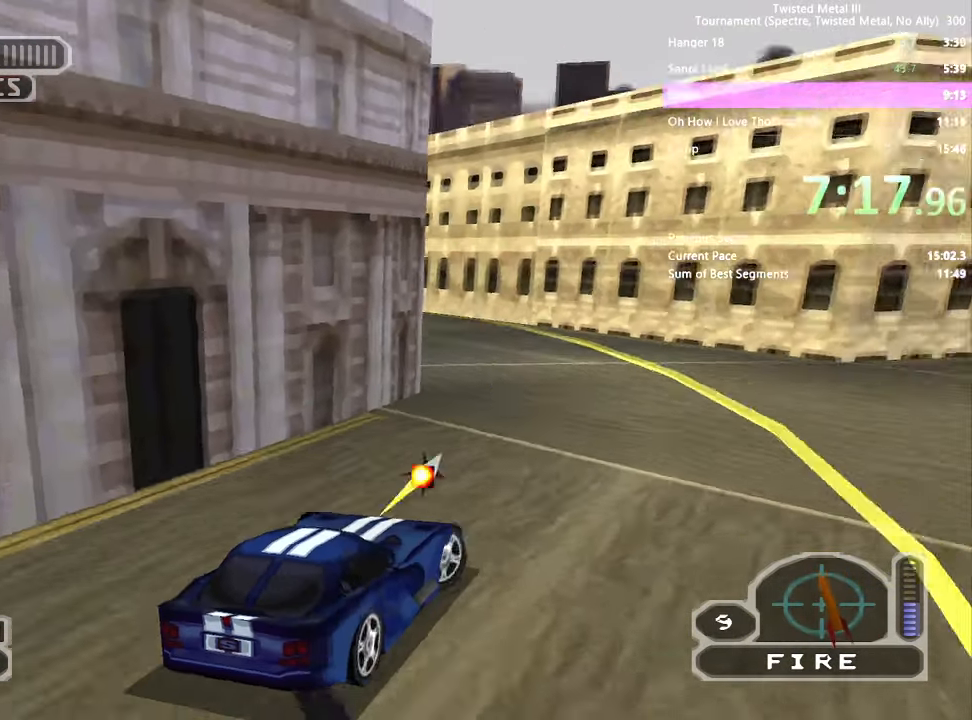
{"buttons": [], "left_stick": "center", "right_stick": "center", "events": [[150, "DPAD_DOWN", "down"], [416, "DPAD_DOWN", "up"]]}
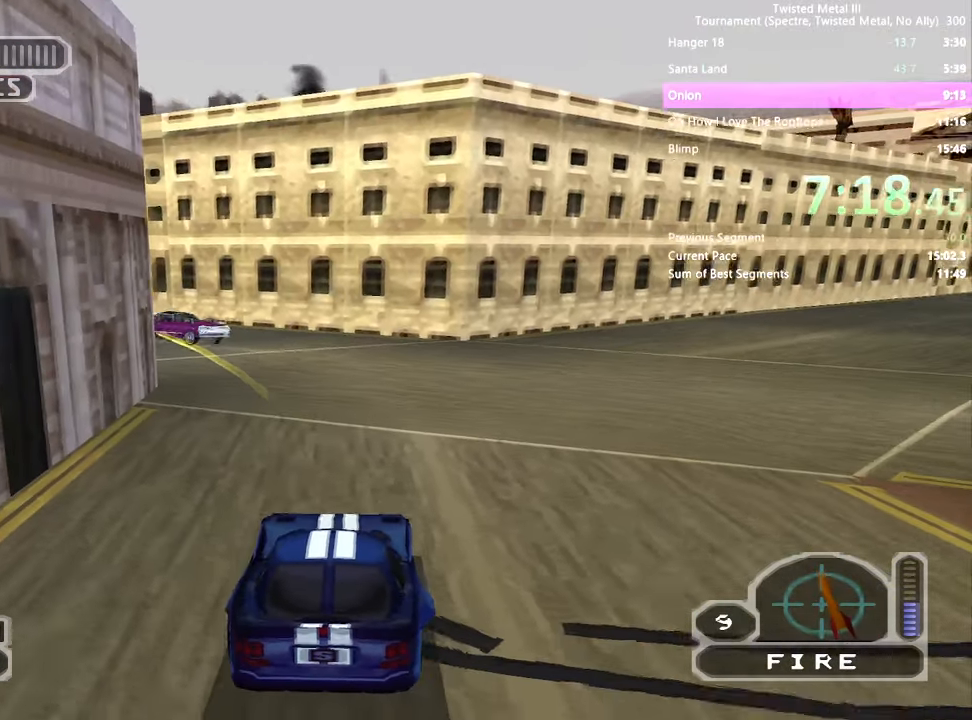
{"buttons": [], "left_stick": "center", "right_stick": "center", "events": [[16, "DPAD_LEFT", "down"], [66, "DPAD_LEFT", "up"], [150, "DPAD_RIGHT", "down"], [200, "DPAD_RIGHT", "up"], [216, "DPAD_UP", "down"], [300, "DPAD_UP", "up"]]}